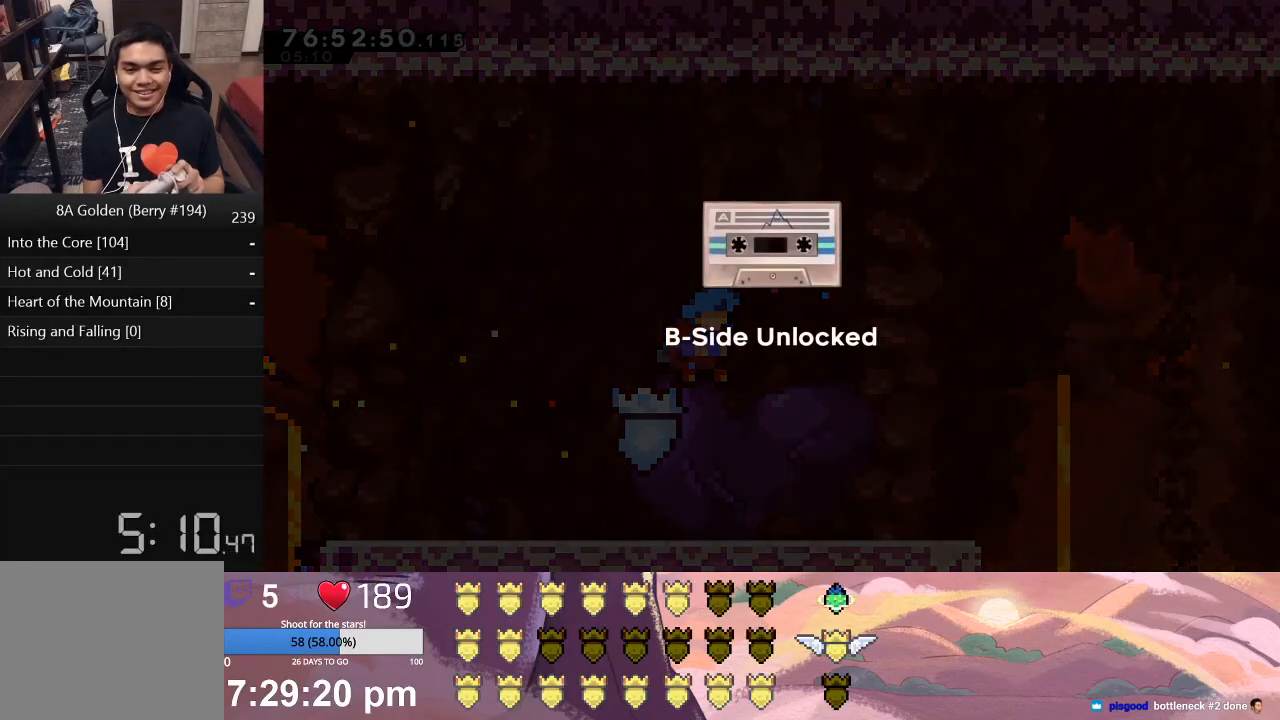
Gameplay with a controller (Xbox layout); each line is a JSON object with the inputs held at the frame after it. "events" lists button and stick changes between this image and that frame as [ms after this image, input, new state], when the widget could be followed in between. Not read: right_stick.
{"buttons": [], "left_stick": "center", "events": []}
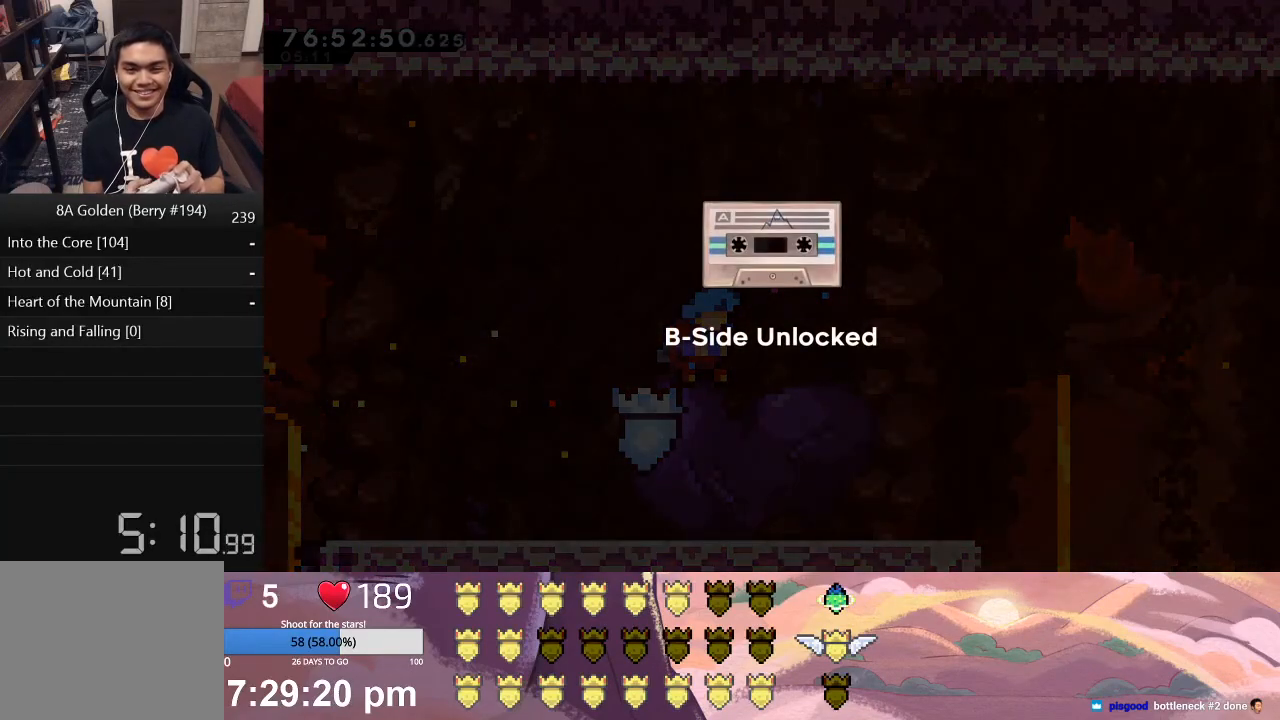
{"buttons": ["A"], "left_stick": "center", "events": [[300, "A", "down"], [400, "A", "up"], [467, "A", "down"]]}
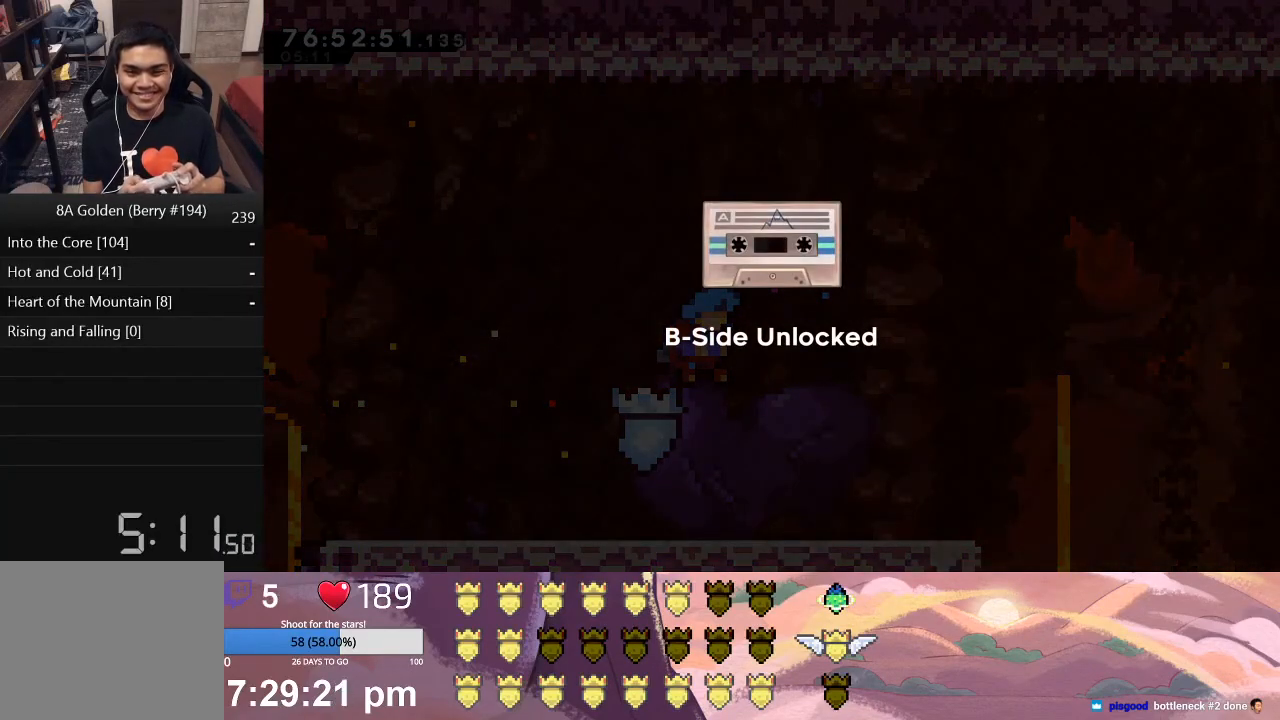
{"buttons": [], "left_stick": "center", "events": [[33, "A", "up"], [117, "A", "down"], [183, "A", "up"], [250, "A", "down"], [317, "A", "up"], [383, "A", "down"], [467, "A", "up"]]}
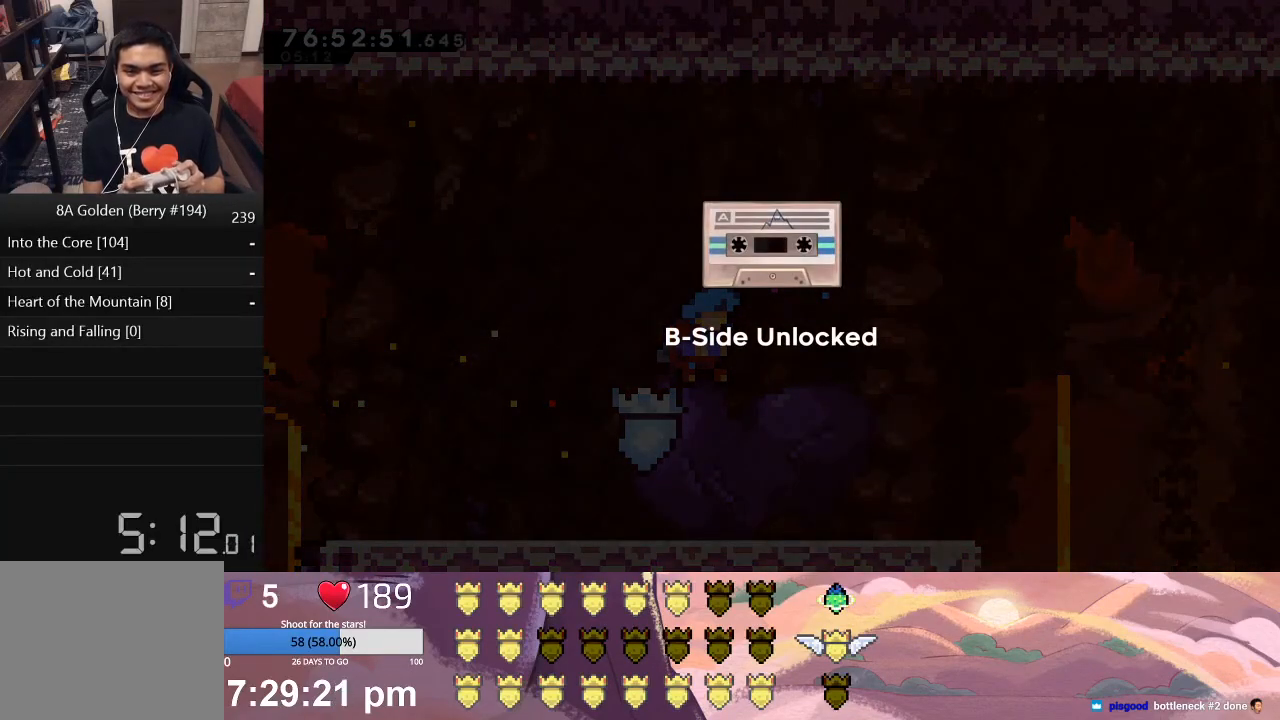
{"buttons": [], "left_stick": "center", "events": [[17, "A", "down"], [83, "A", "up"], [150, "A", "down"], [217, "A", "up"], [283, "A", "down"], [367, "A", "up"], [433, "A", "down"], [500, "A", "up"]]}
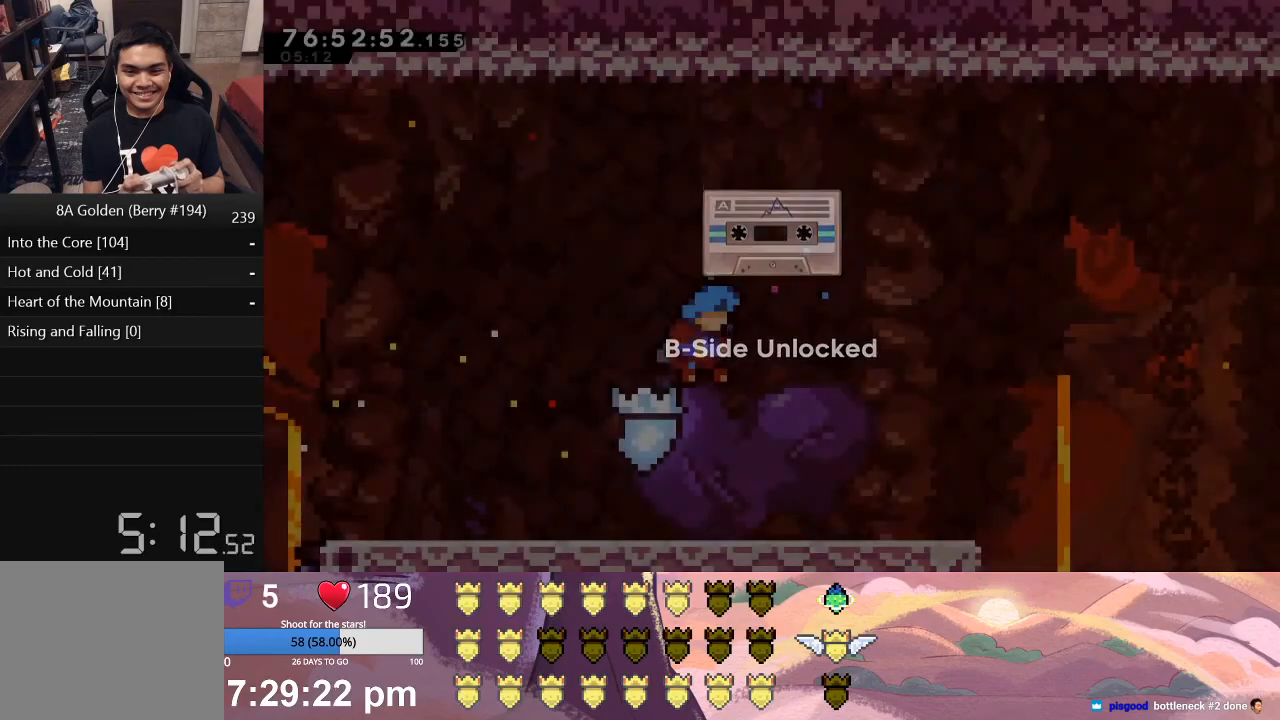
{"buttons": [], "left_stick": "center", "events": [[67, "A", "down"], [150, "A", "up"]]}
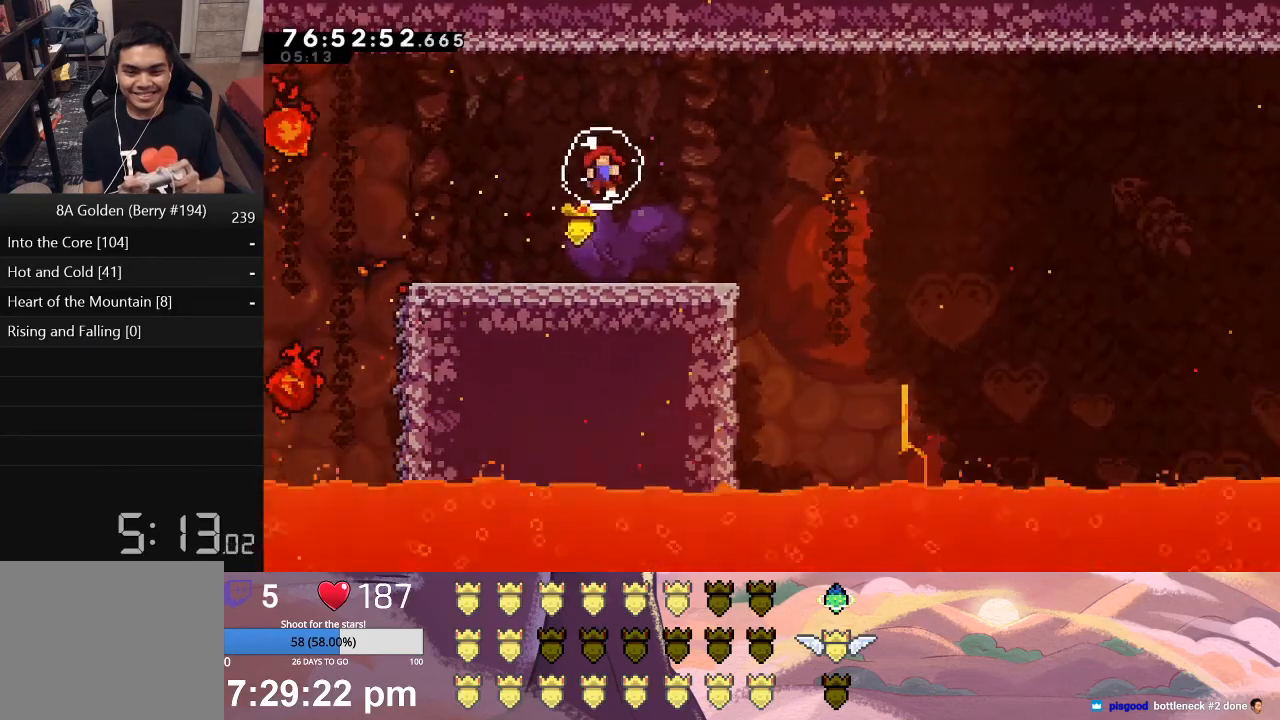
{"buttons": [], "left_stick": "center", "events": []}
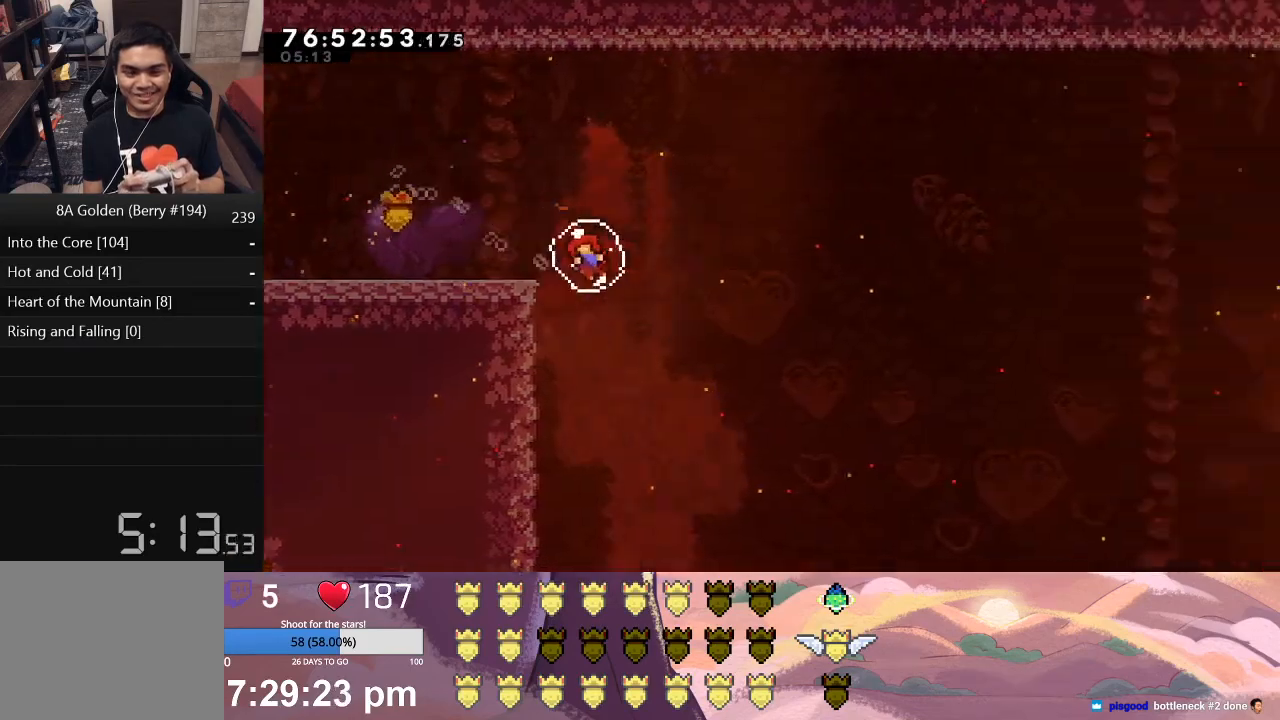
{"buttons": [], "left_stick": "center", "events": []}
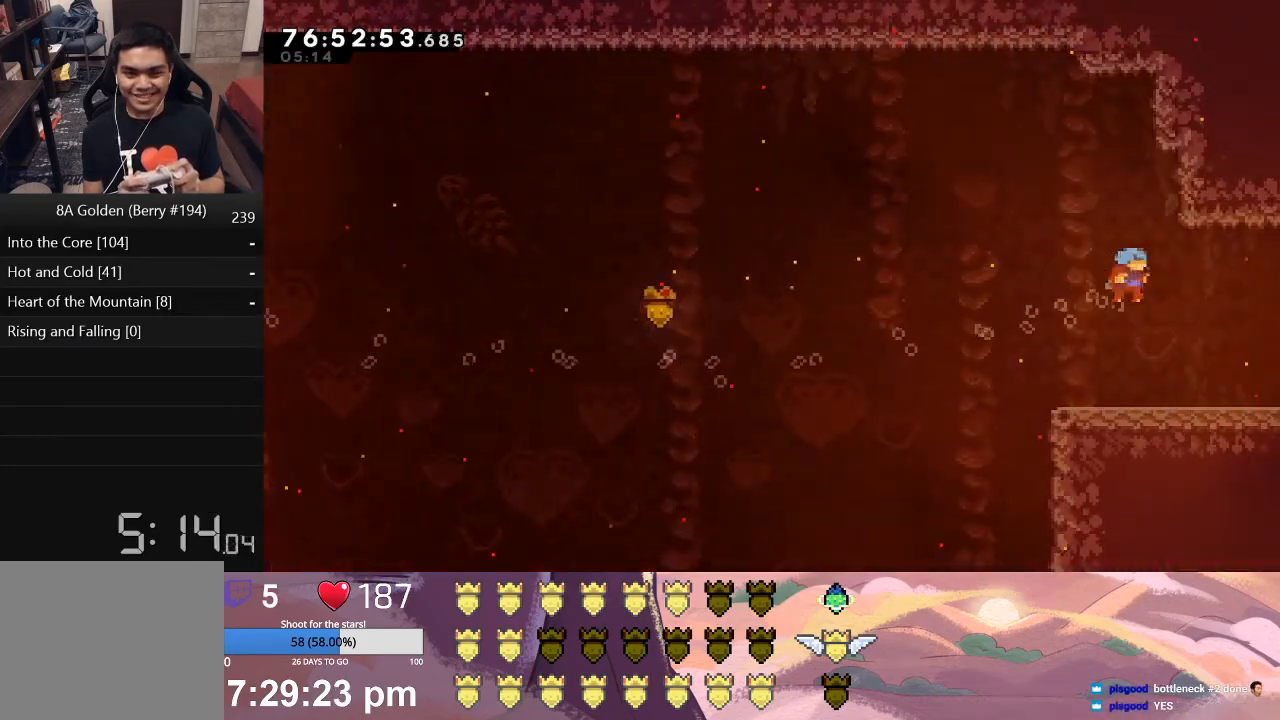
{"buttons": ["DPAD_RIGHT"], "left_stick": "center", "events": [[183, "DPAD_RIGHT", "down"]]}
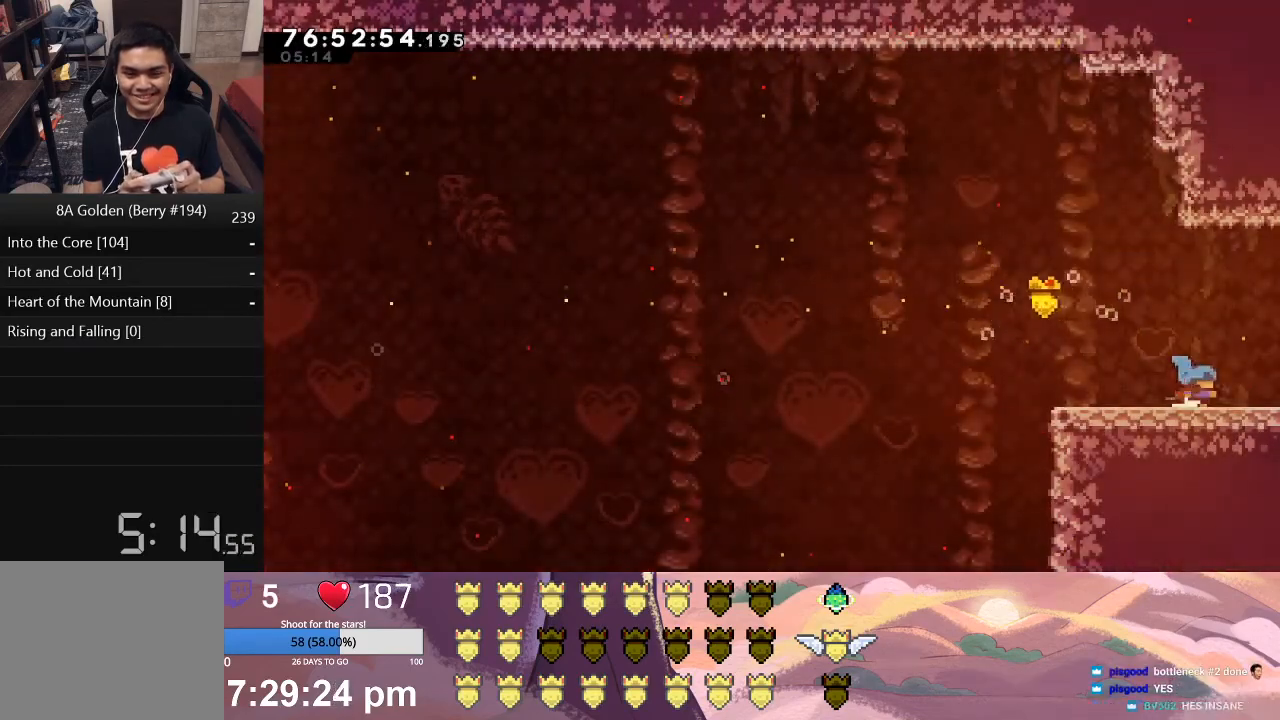
{"buttons": ["A", "L1", "DPAD_RIGHT"], "left_stick": "center", "events": [[17, "L1", "down"], [200, "A", "down"], [283, "A", "up"], [367, "A", "down"], [433, "A", "up"], [500, "A", "down"]]}
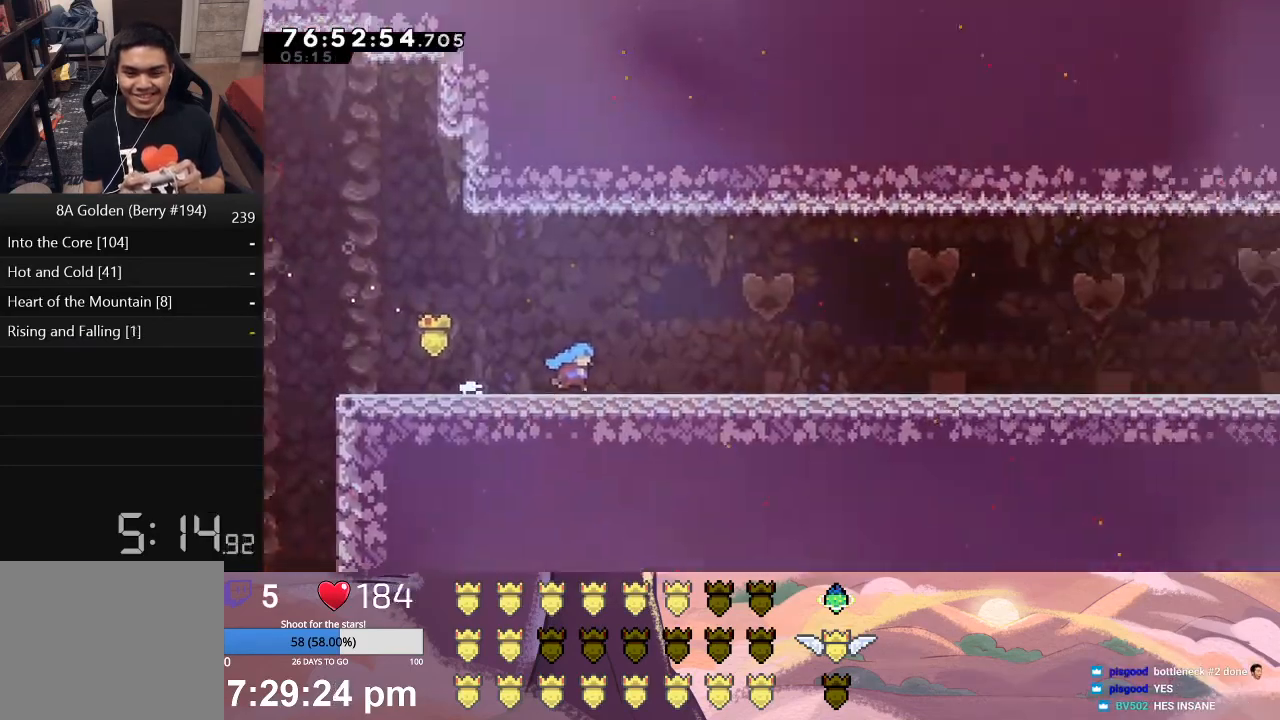
{"buttons": ["A", "L1", "DPAD_RIGHT"], "left_stick": "center", "events": [[83, "A", "up"], [150, "A", "down"], [217, "A", "up"], [300, "A", "down"], [350, "A", "up"], [450, "A", "down"]]}
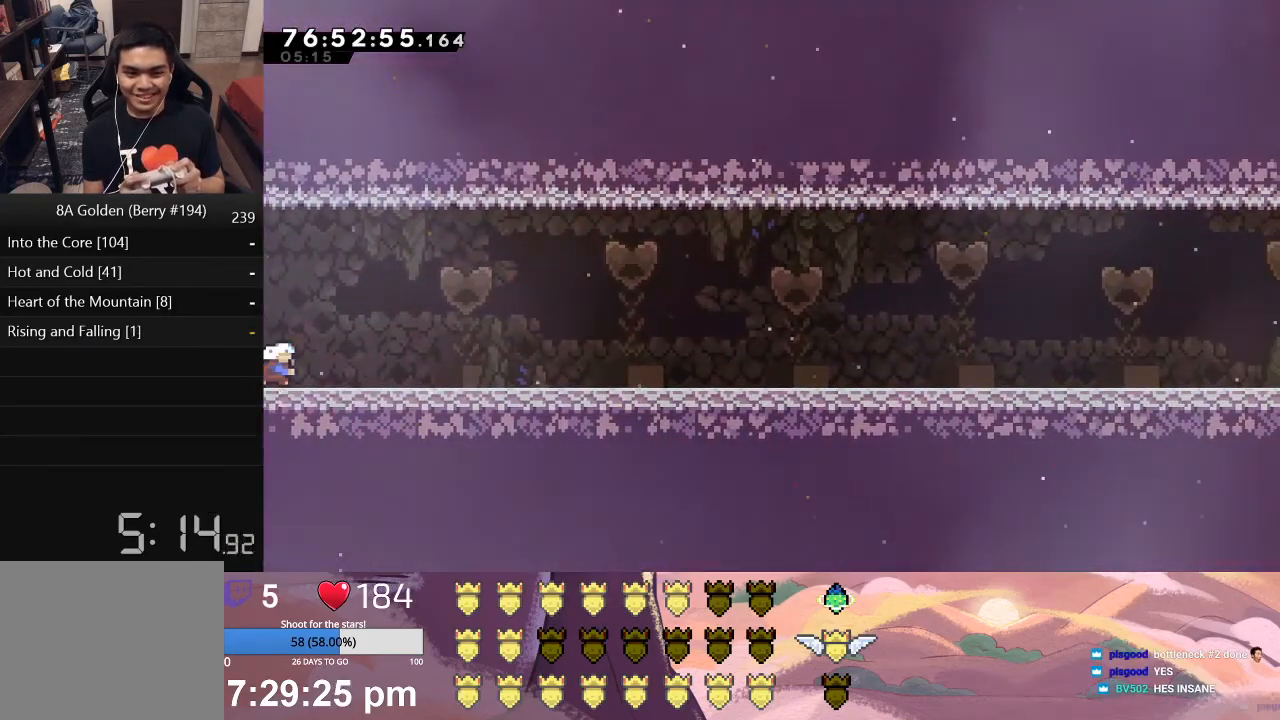
{"buttons": ["L1", "DPAD_RIGHT"], "left_stick": "center", "events": [[17, "A", "up"], [100, "A", "down"], [150, "A", "up"], [233, "A", "down"], [300, "A", "up"], [383, "A", "down"], [467, "A", "up"]]}
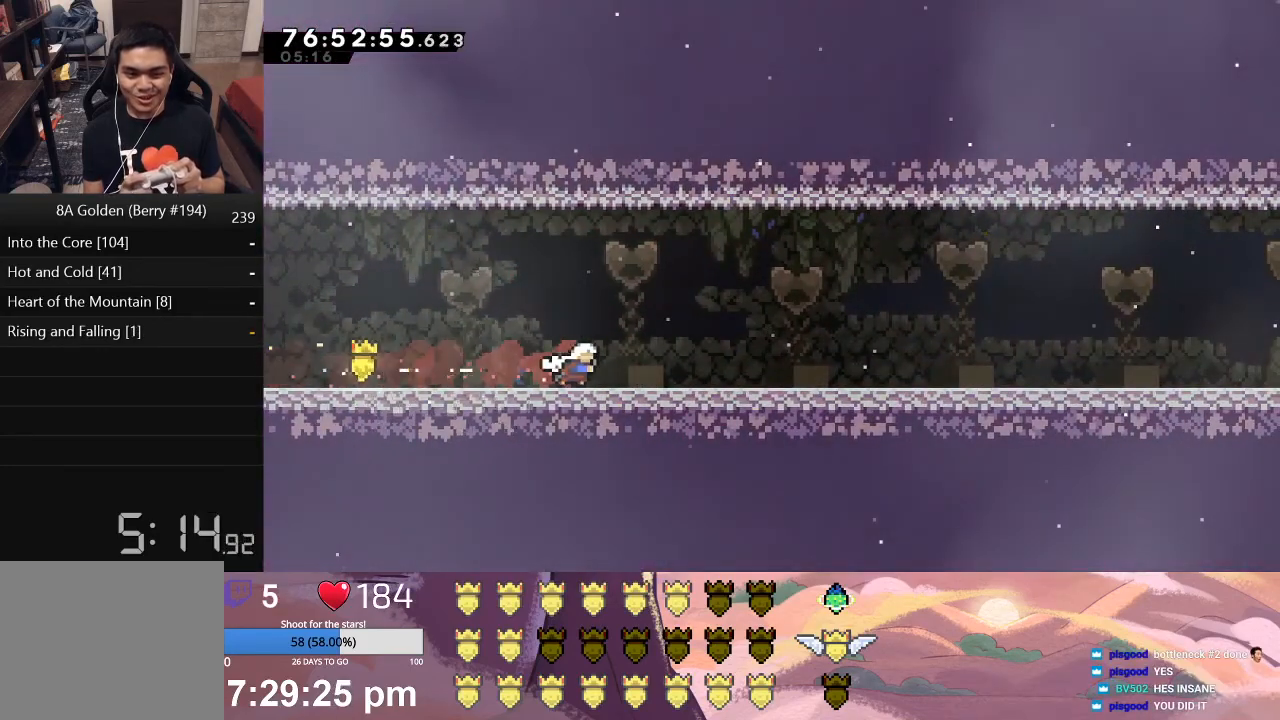
{"buttons": ["L1", "DPAD_RIGHT"], "left_stick": "center", "events": [[50, "A", "down"], [117, "A", "up"], [200, "A", "down"], [283, "A", "up"], [350, "A", "down"], [433, "A", "up"]]}
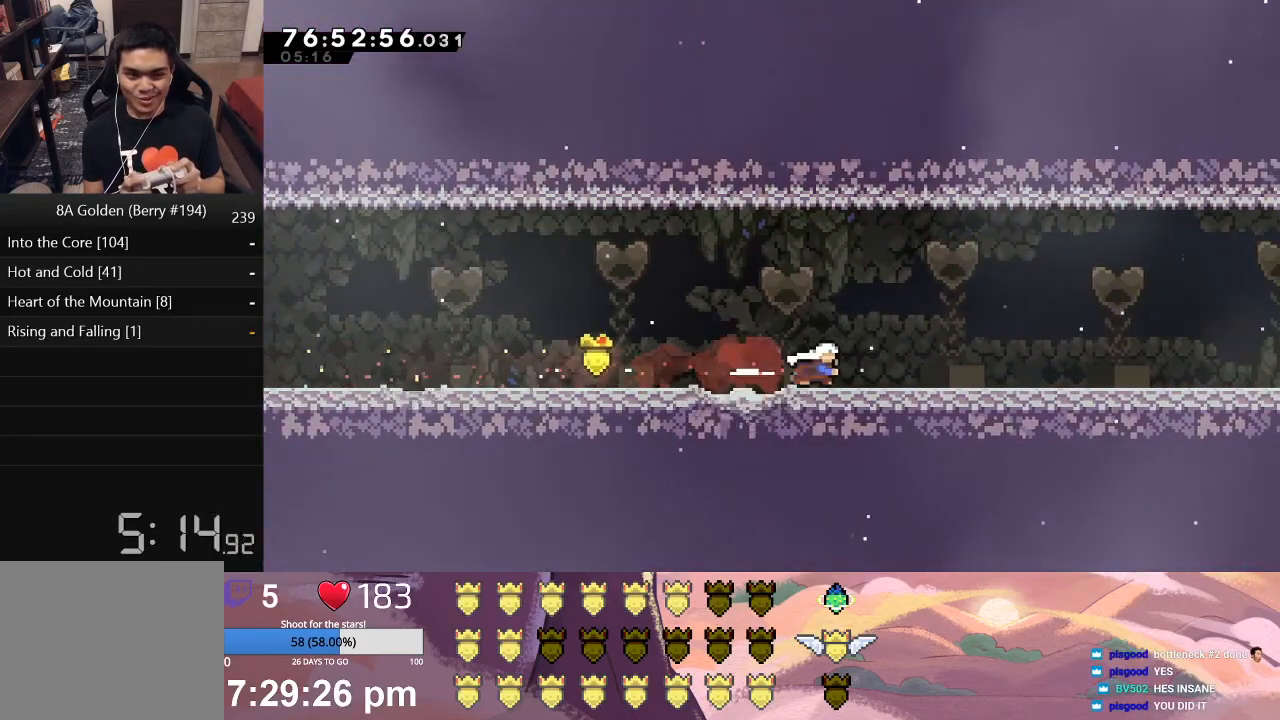
{"buttons": ["A", "L1", "DPAD_RIGHT"], "left_stick": "center", "events": [[17, "A", "down"], [83, "A", "up"], [183, "A", "down"], [250, "A", "up"], [333, "A", "down"], [417, "A", "up"], [483, "A", "down"]]}
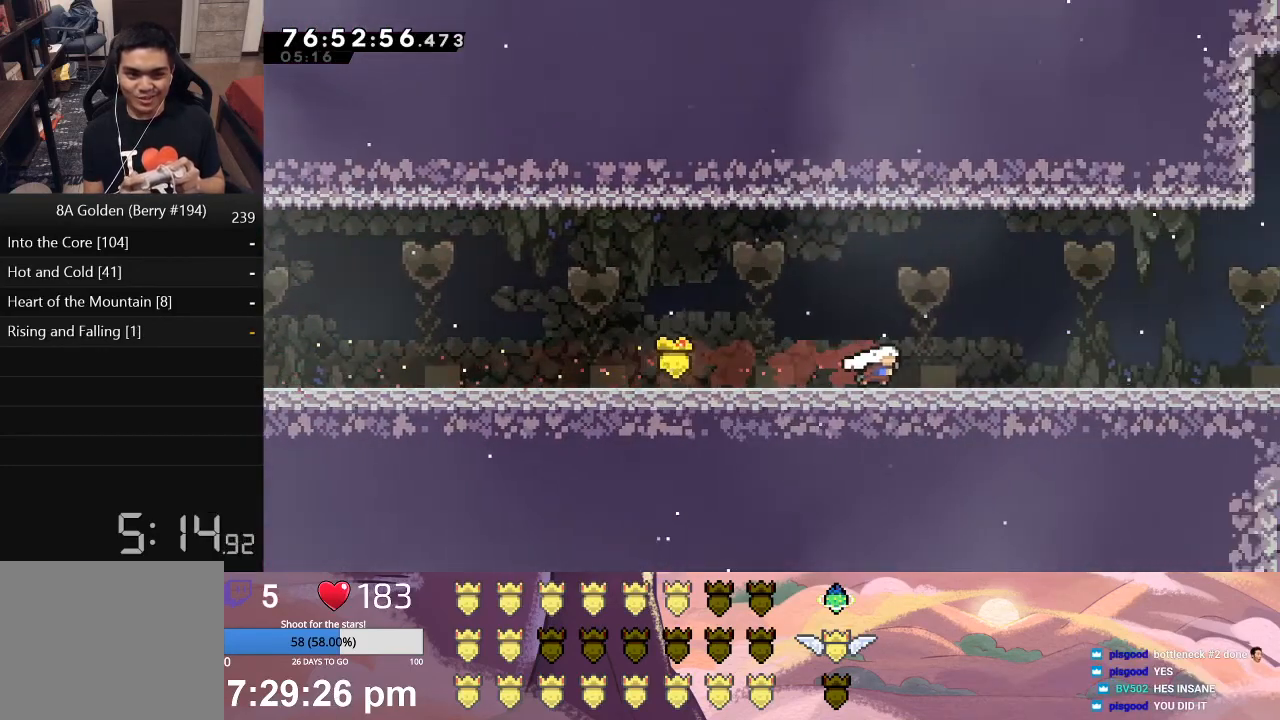
{"buttons": ["A", "L1", "DPAD_RIGHT"], "left_stick": "center", "events": [[83, "A", "up"], [150, "A", "down"], [250, "A", "up"], [300, "A", "down"], [400, "A", "up"], [450, "A", "down"]]}
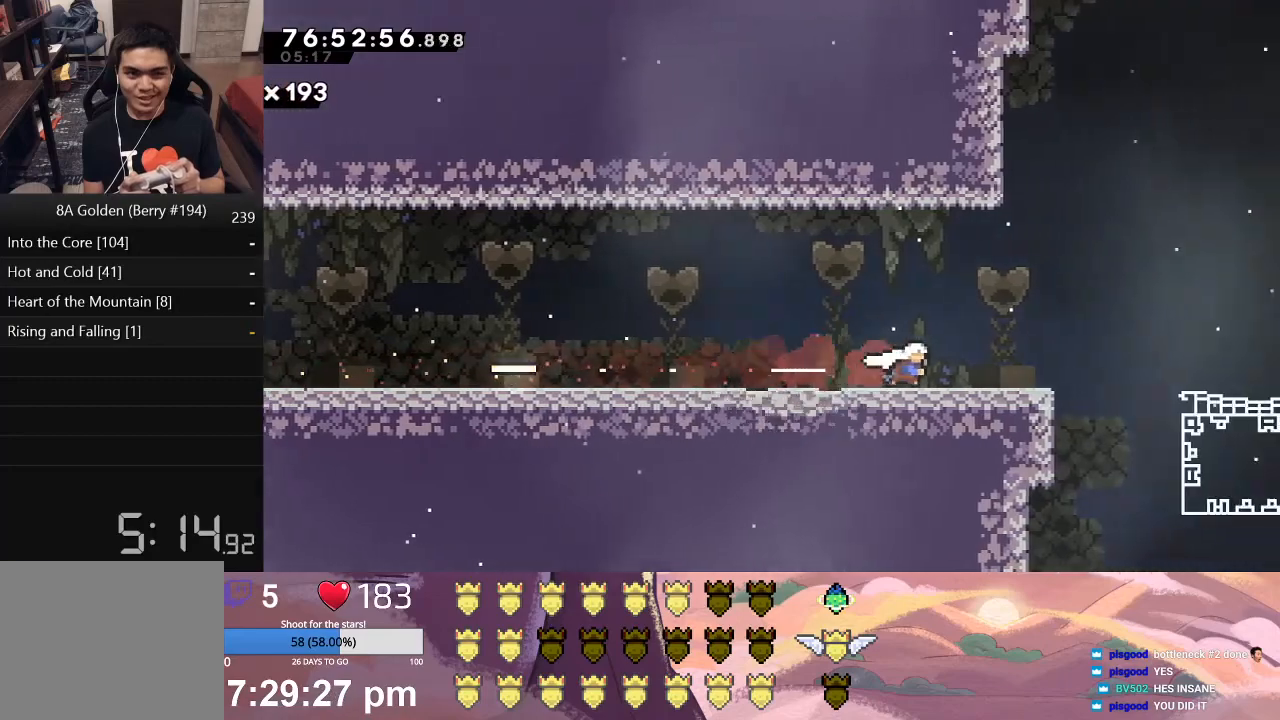
{"buttons": ["X", "L1", "DPAD_RIGHT"], "left_stick": "center", "events": [[50, "A", "up"], [200, "X", "down"]]}
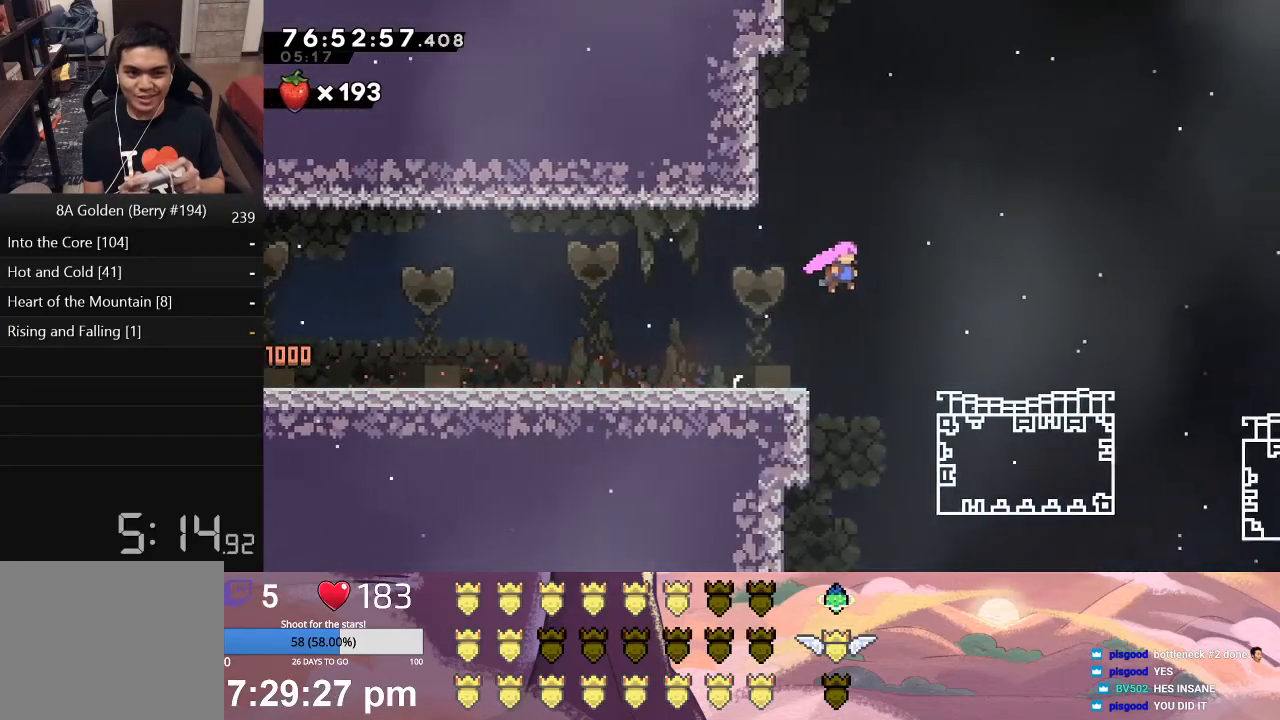
{"buttons": ["L1", "DPAD_RIGHT"], "left_stick": "center", "events": [[67, "A", "down"], [67, "X", "up"], [250, "A", "up"]]}
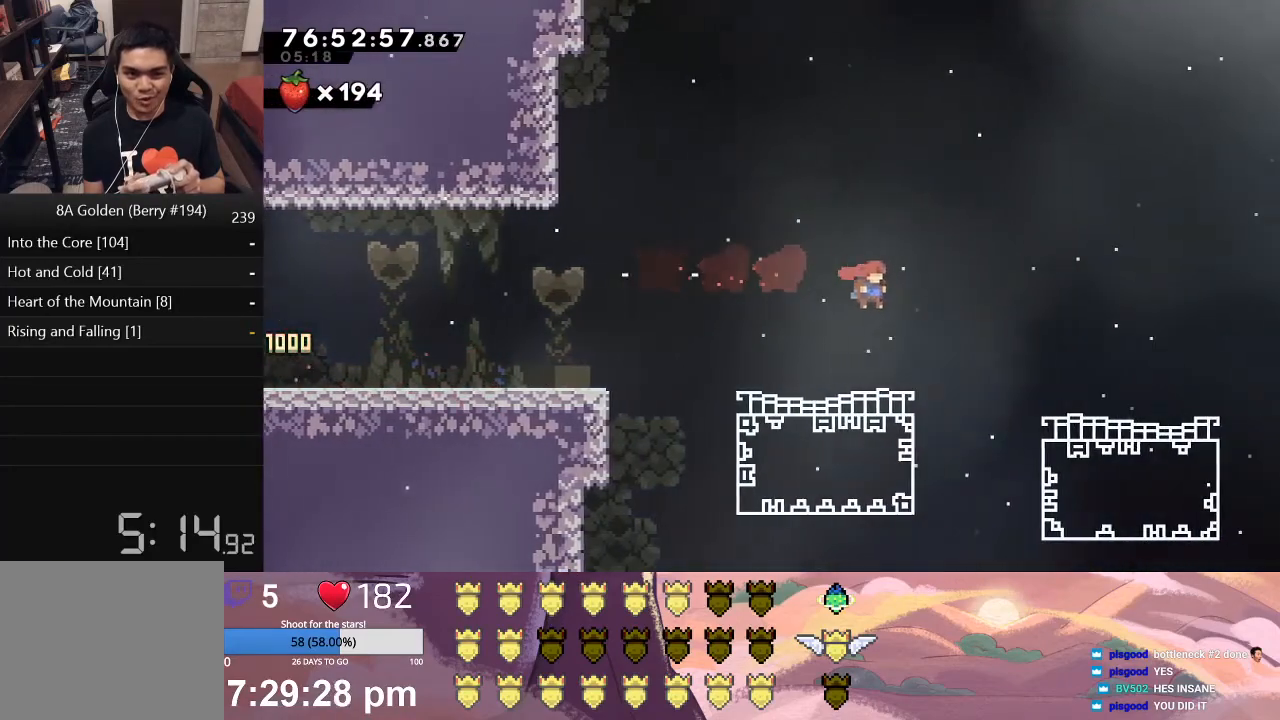
{"buttons": ["X", "L1", "DPAD_RIGHT"], "left_stick": "center", "events": [[433, "X", "down"]]}
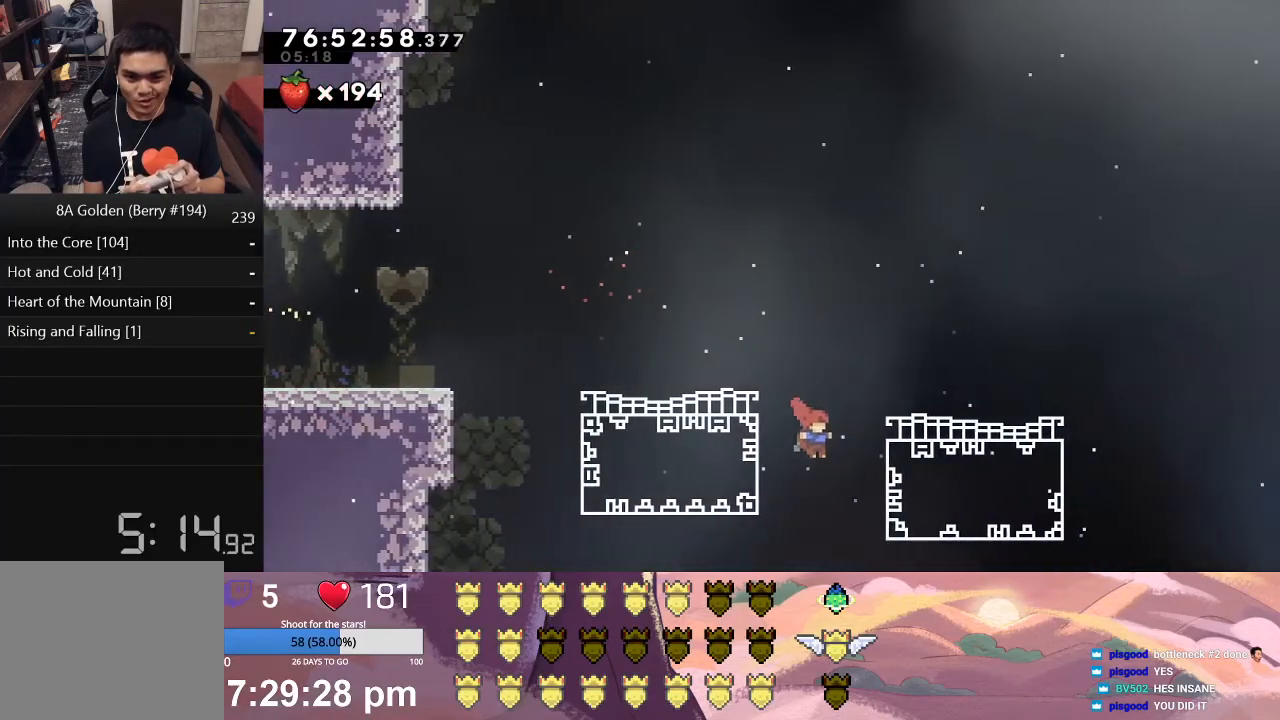
{"buttons": ["X", "L1", "DPAD_UP"], "left_stick": "center", "events": [[67, "X", "up"], [133, "X", "down"], [250, "X", "up"], [267, "DPAD_UP", "down"], [300, "X", "down"], [400, "X", "up"], [450, "X", "down"], [500, "DPAD_RIGHT", "up"]]}
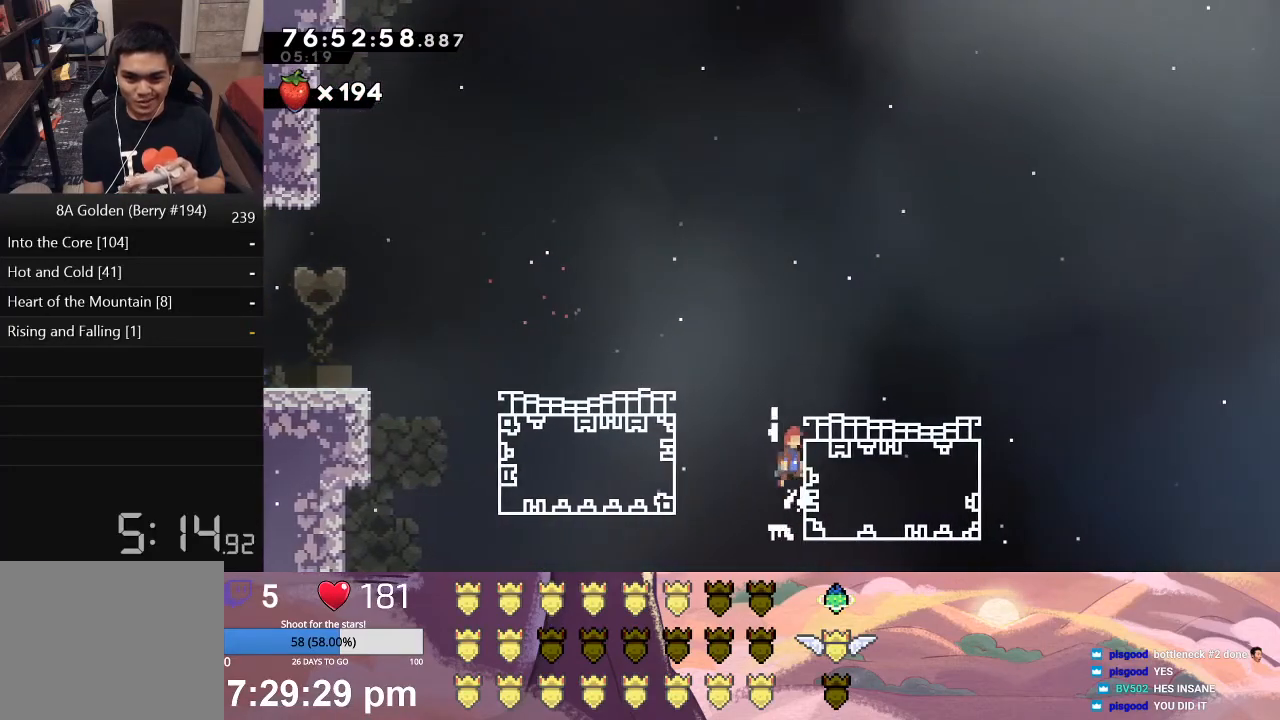
{"buttons": ["DPAD_RIGHT"], "left_stick": "center", "events": [[50, "A", "down"], [50, "X", "up"], [167, "DPAD_RIGHT", "down"], [217, "A", "up"], [317, "DPAD_UP", "up"], [383, "L1", "up"]]}
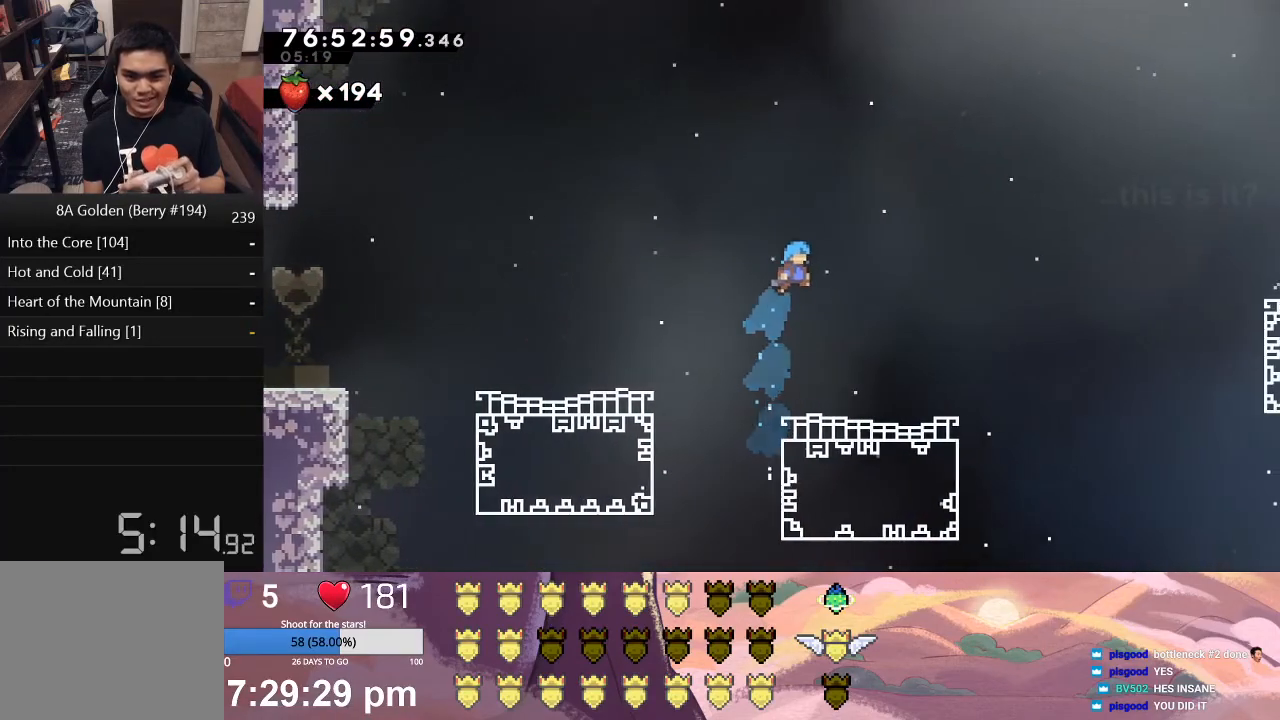
{"buttons": [], "left_stick": "center", "events": [[67, "DPAD_RIGHT", "up"], [83, "DPAD_RIGHT", "down"], [200, "DPAD_RIGHT", "up"], [300, "DPAD_RIGHT", "down"], [467, "DPAD_RIGHT", "up"]]}
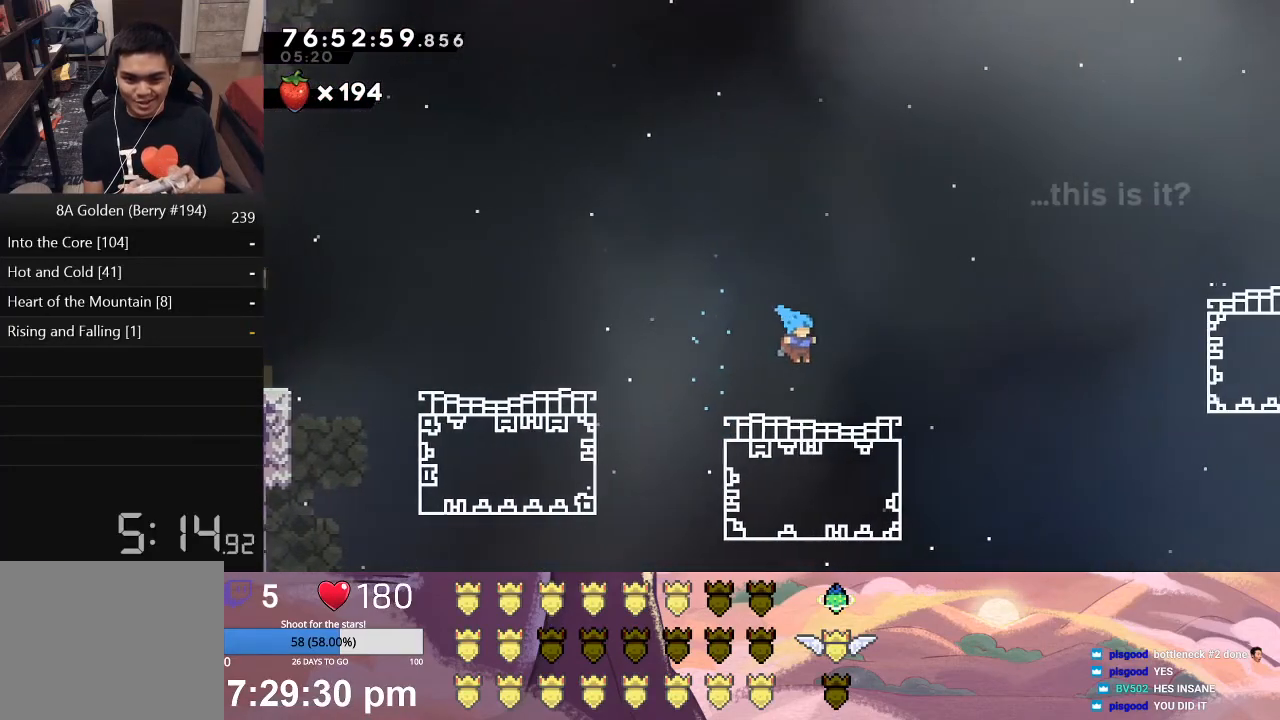
{"buttons": ["X", "L1", "DPAD_UP", "DPAD_RIGHT"], "left_stick": "center", "events": [[50, "DPAD_RIGHT", "down"], [83, "L1", "down"], [283, "DPAD_UP", "down"], [400, "X", "down"]]}
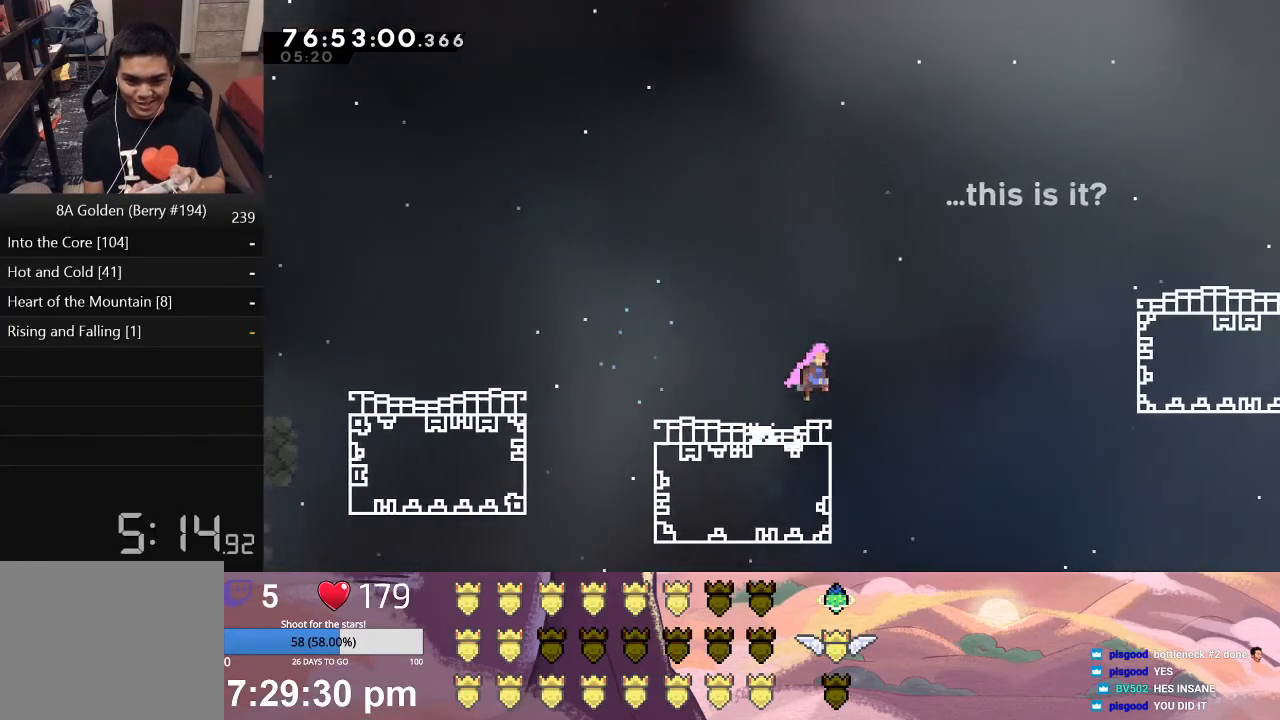
{"buttons": ["L1", "DPAD_UP", "DPAD_RIGHT"], "left_stick": "center", "events": [[317, "X", "up"]]}
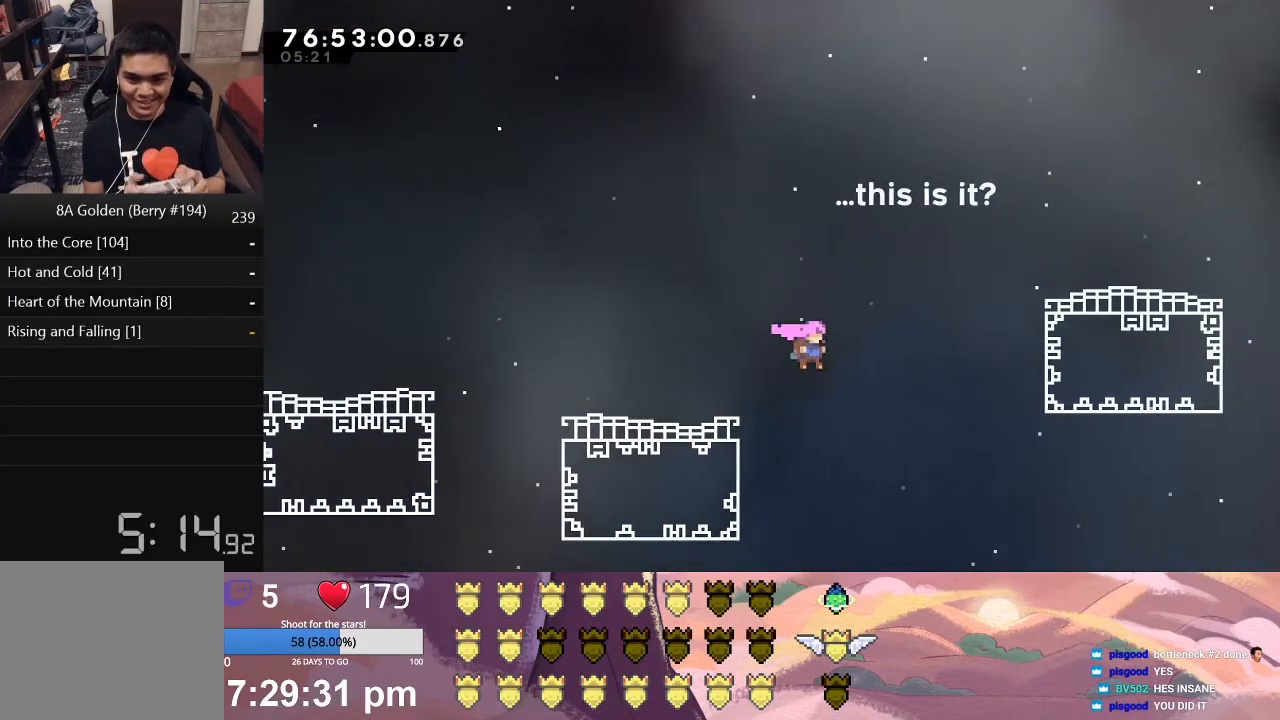
{"buttons": ["L1", "DPAD_RIGHT"], "left_stick": "center", "events": [[33, "A", "down"], [417, "DPAD_UP", "up"], [483, "A", "up"]]}
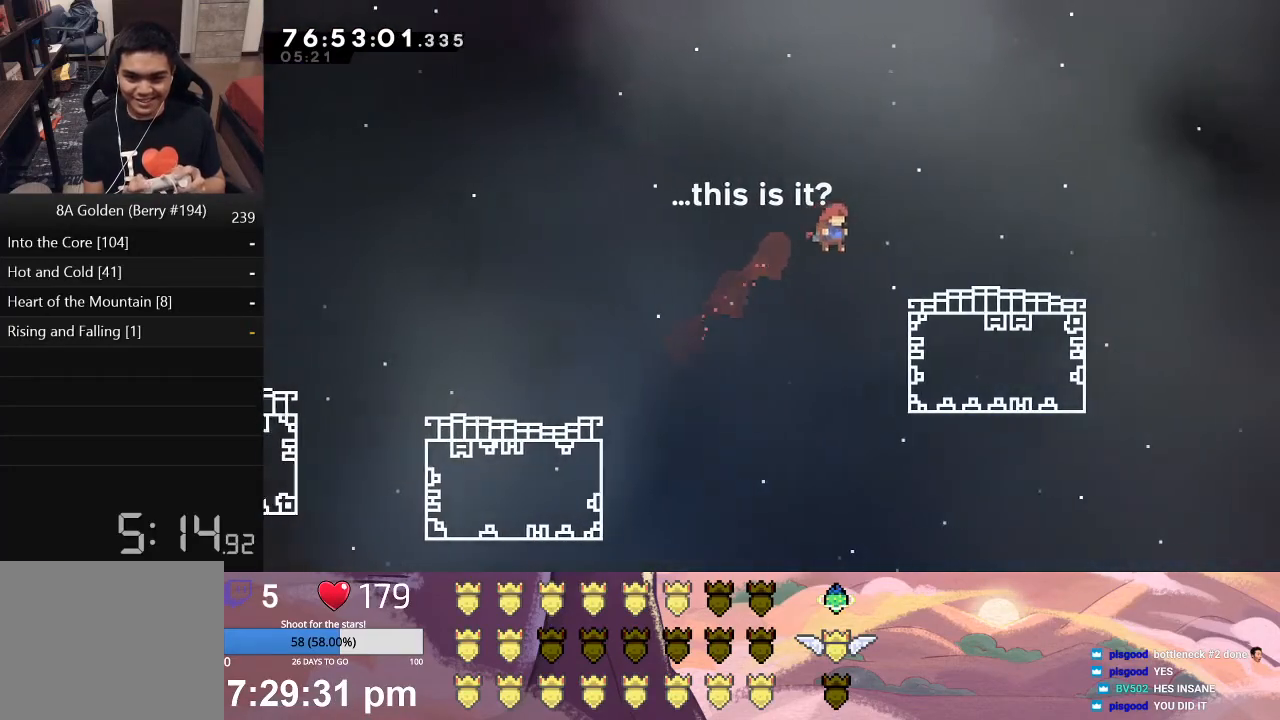
{"buttons": ["L1", "DPAD_RIGHT"], "left_stick": "center", "events": [[100, "X", "down"], [283, "X", "up"]]}
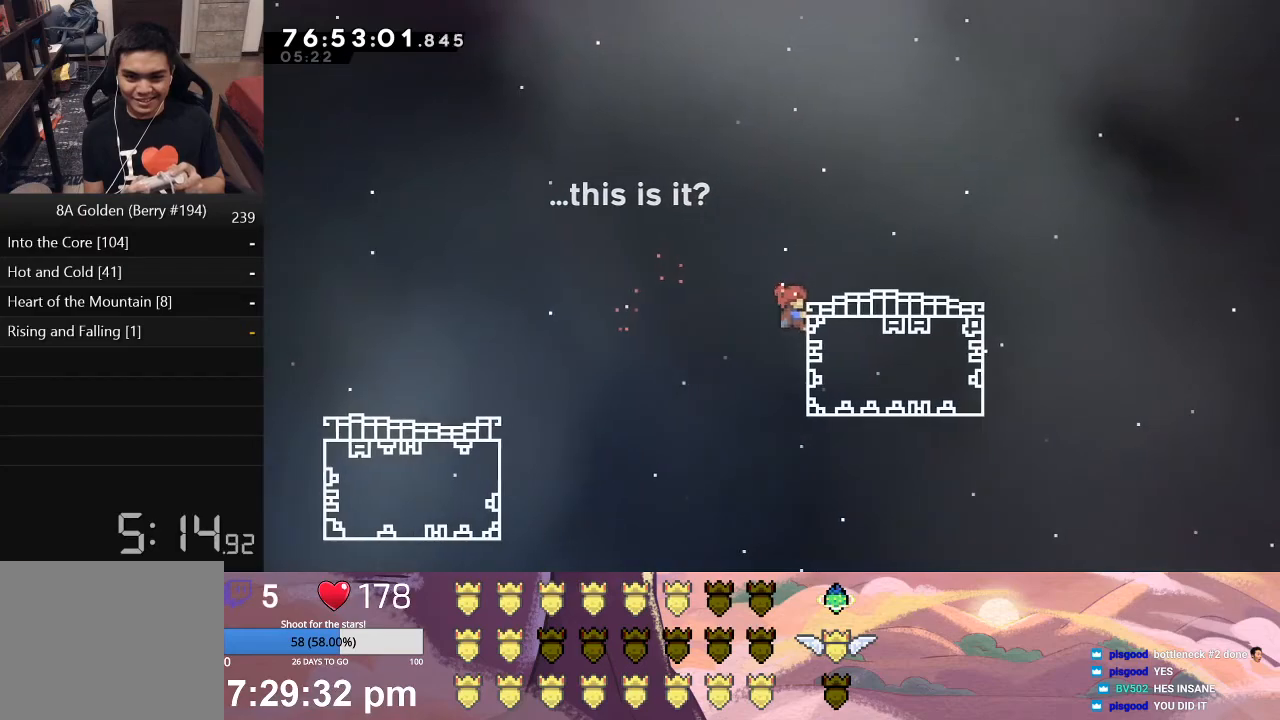
{"buttons": ["DPAD_RIGHT"], "left_stick": "center", "events": [[17, "X", "down"], [100, "DPAD_UP", "down"], [183, "X", "up"], [200, "DPAD_UP", "up"], [283, "L1", "up"]]}
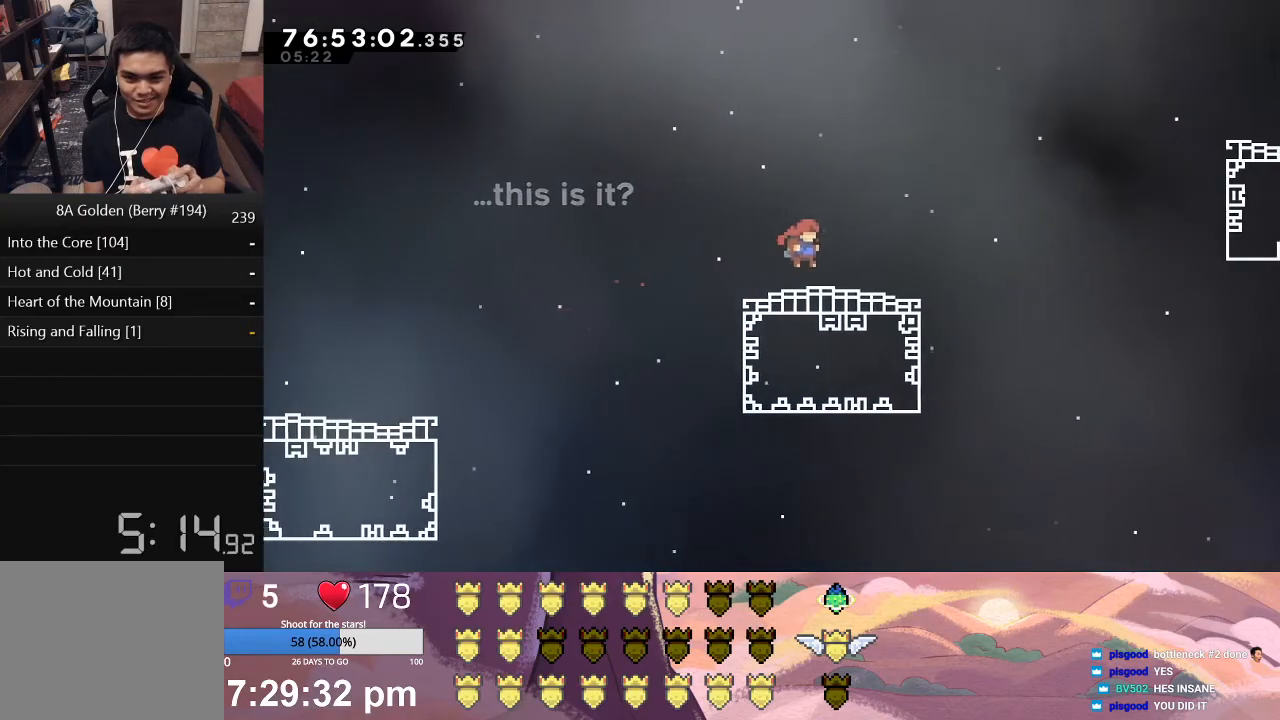
{"buttons": ["X", "L1", "DPAD_UP", "DPAD_RIGHT"], "left_stick": "center", "events": [[50, "L1", "down"], [233, "DPAD_UP", "down"], [350, "X", "down"]]}
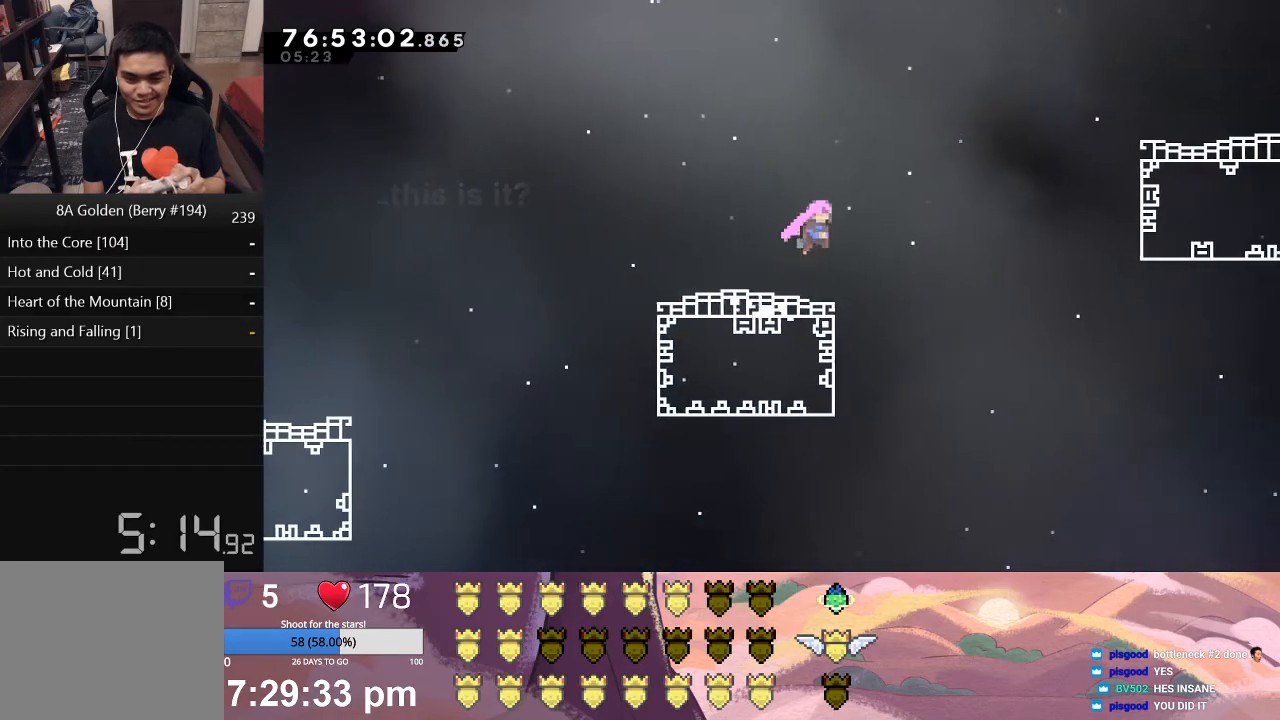
{"buttons": ["L1", "DPAD_UP", "DPAD_RIGHT"], "left_stick": "center", "events": [[133, "X", "up"], [283, "A", "down"], [400, "A", "up"]]}
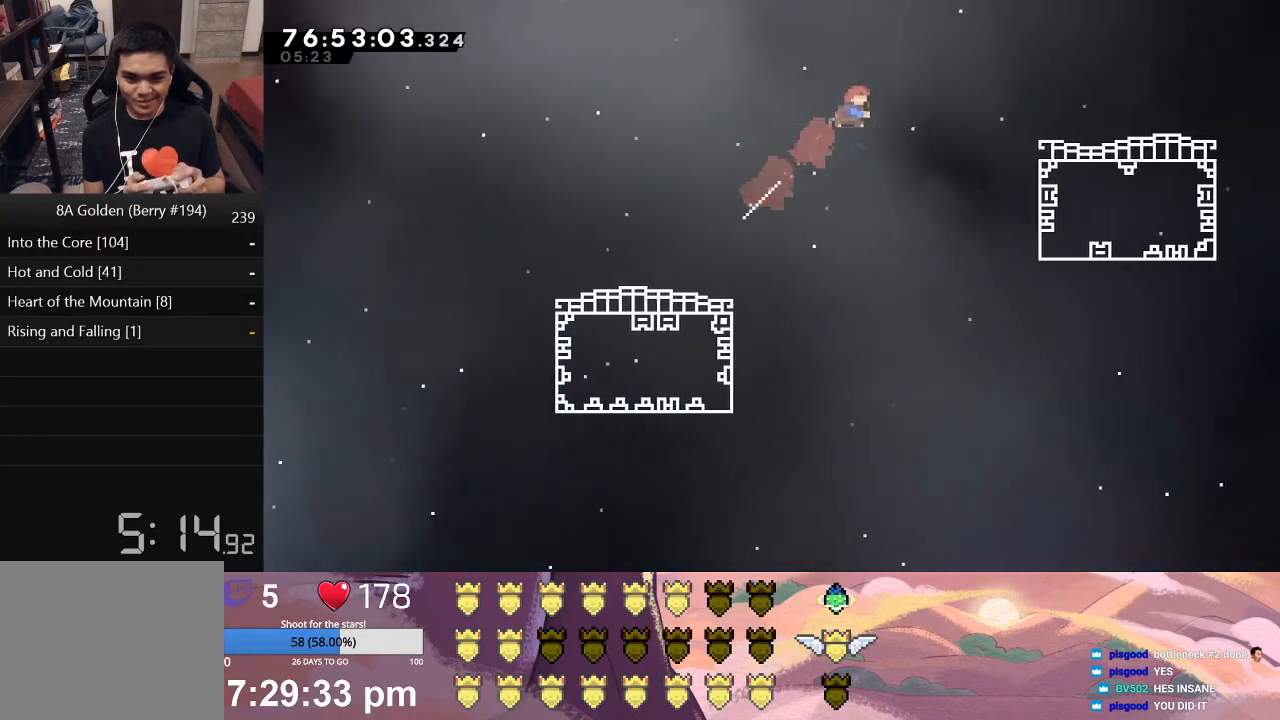
{"buttons": ["L1", "DPAD_RIGHT"], "left_stick": "center", "events": [[83, "DPAD_UP", "up"], [150, "A", "down"], [317, "A", "up"], [400, "L1", "up"], [500, "L1", "down"]]}
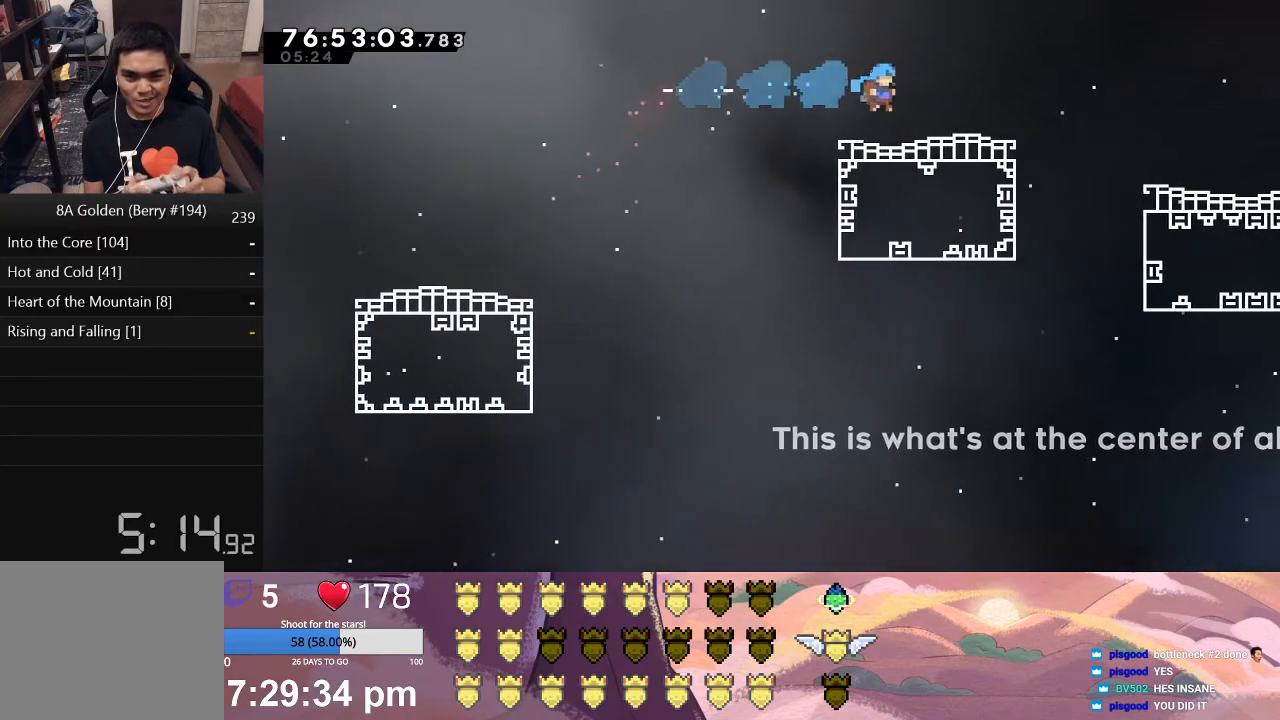
{"buttons": ["A", "L1", "DPAD_RIGHT"], "left_stick": "center", "events": [[317, "X", "down"], [467, "X", "up"], [500, "A", "down"]]}
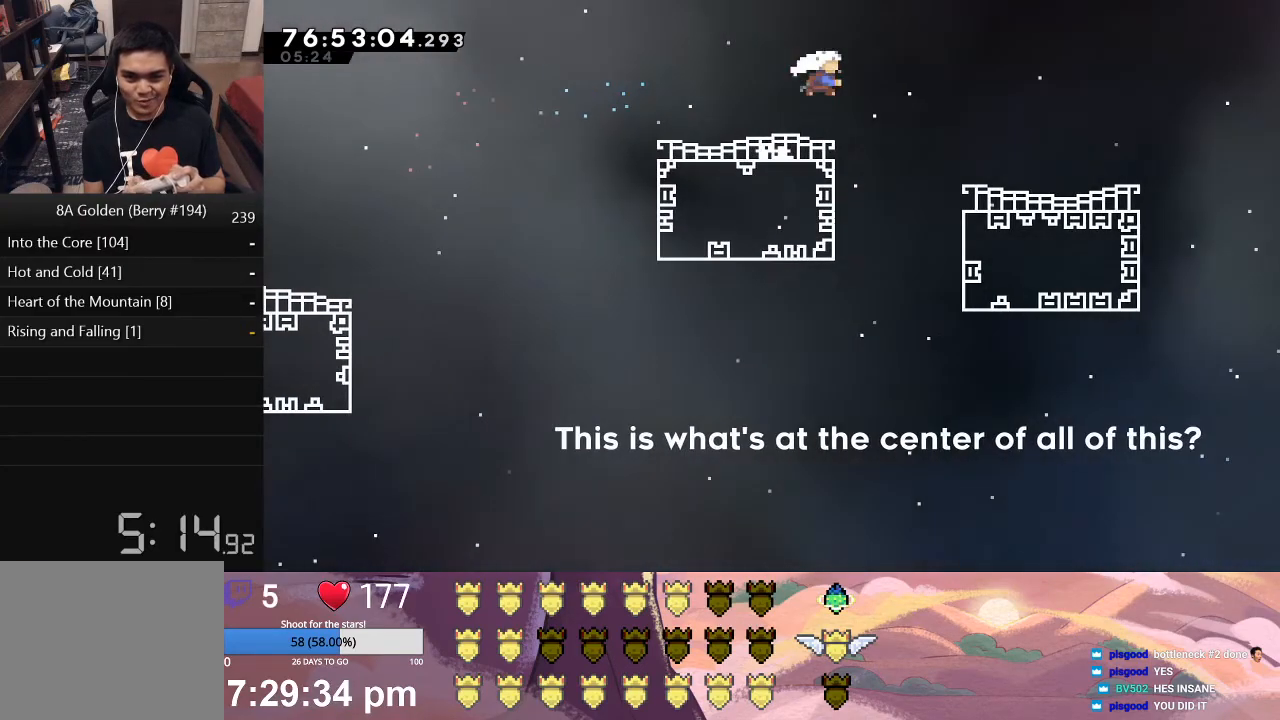
{"buttons": [], "left_stick": "center", "events": [[133, "L1", "up"], [150, "A", "up"], [500, "DPAD_RIGHT", "up"]]}